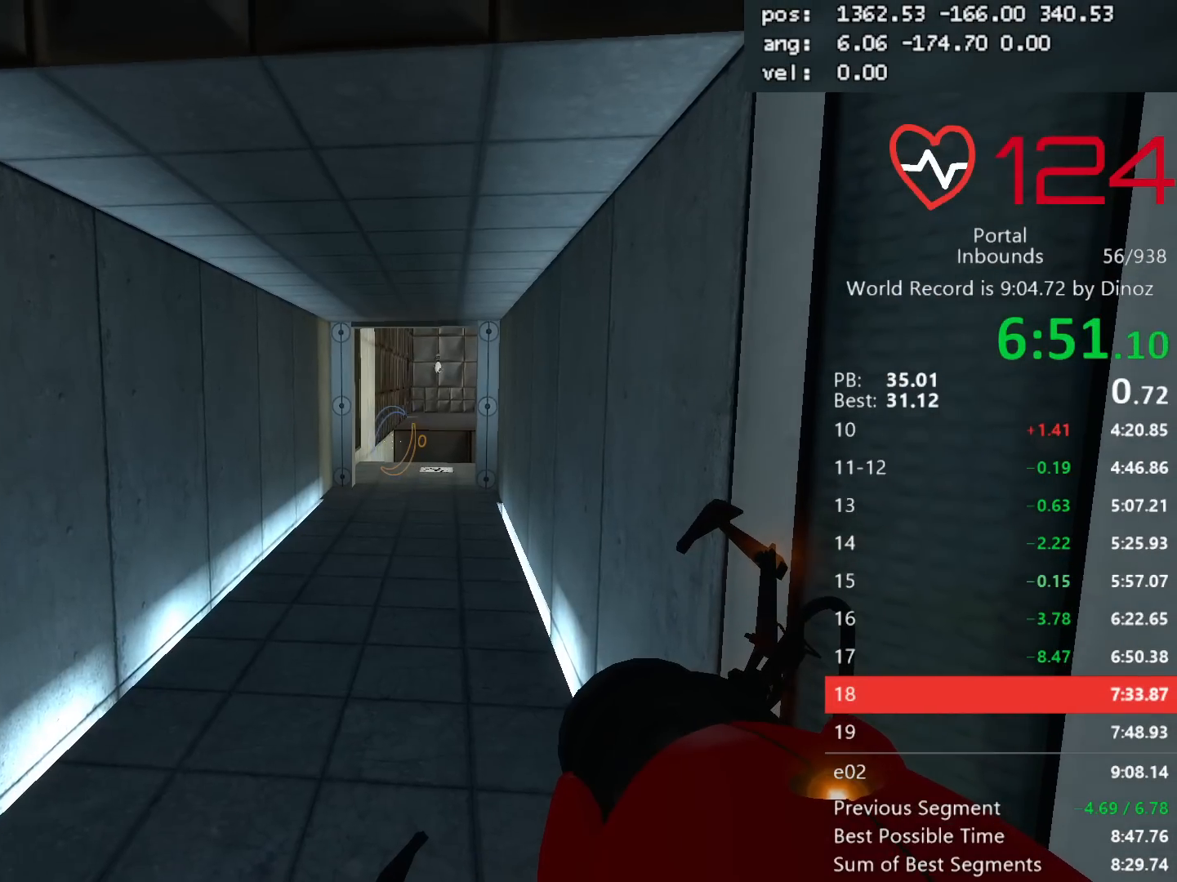
Gameplay with keyboard and mouse; each line is a JSON object with the keys and mouse buttons held at the frame after it. "events" lists presses ("down") and releases ("up") of "a", "alt", "c", "ctrl", "d", "e", "escape", "f", "mb6", "q", "r", "s", "shift", "space", "tab", "tilde", "v", "w", "x", "z", "mouse_left", "mouse_middle", "mouse_right", "mouse_mb4", "mouse_mb5", "mouse_wheel_up" and "mouse_wheel_down" between this image and that frame as [ms after this image, input, new state], when the widget could be followed in between. "mouse_left", "mouse_middle", "mouse_right", "mouse_mb4", "mouse_mb5", "mouse_wheel_up", "mouse_wheel_down" = the "left", "middle", "right", "mb4", "mb5", "wheel_up", "wheel_down" buttons of the "mouse" list. No other keys are recorded. Mouse movement is not recorded. Key names are as the overlay labels them; some are game actions (e.g. jump) rather than physical keys. Not read: 1 2 3 4 5.
{"keys": [], "mouse": [], "events": [[450, "mouse_right", "up"]]}
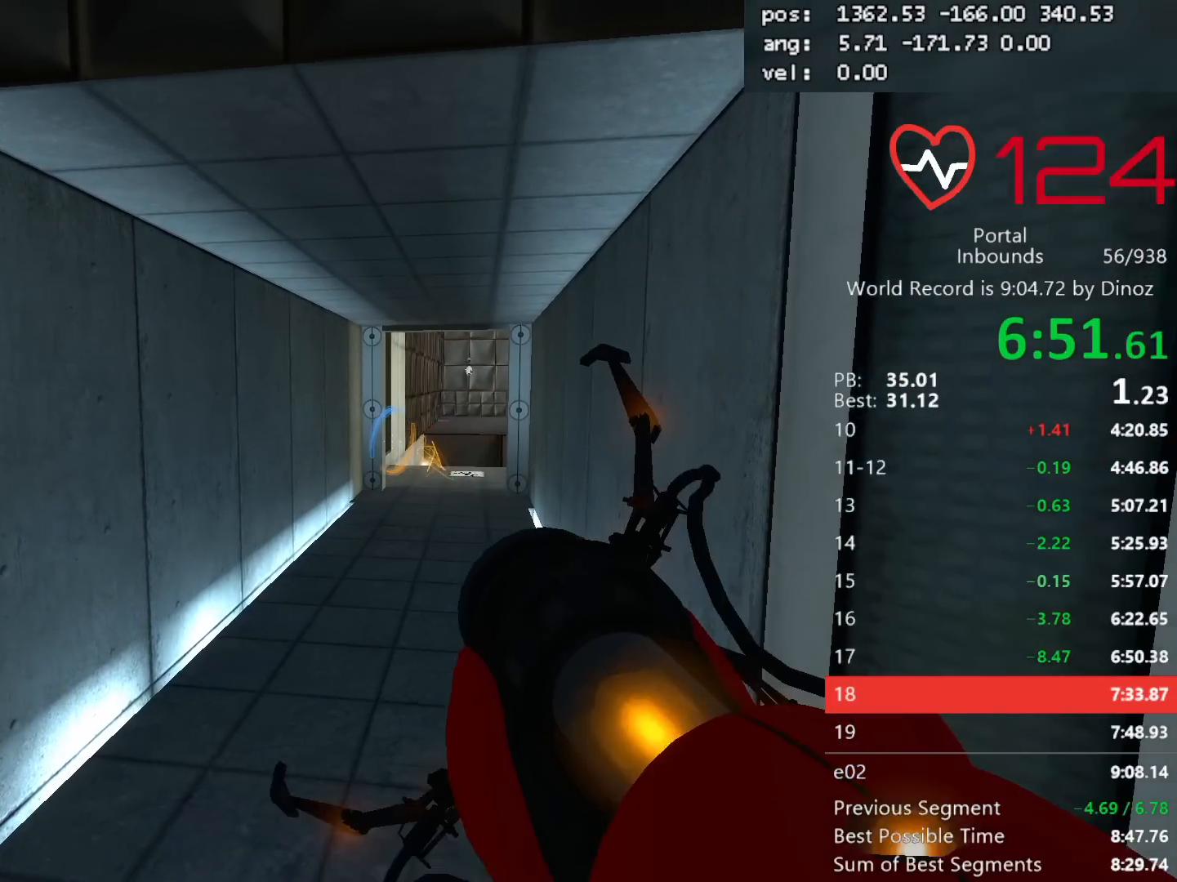
{"keys": [], "mouse": [], "events": [[383, "mouse_left", "down"], [467, "mouse_left", "up"]]}
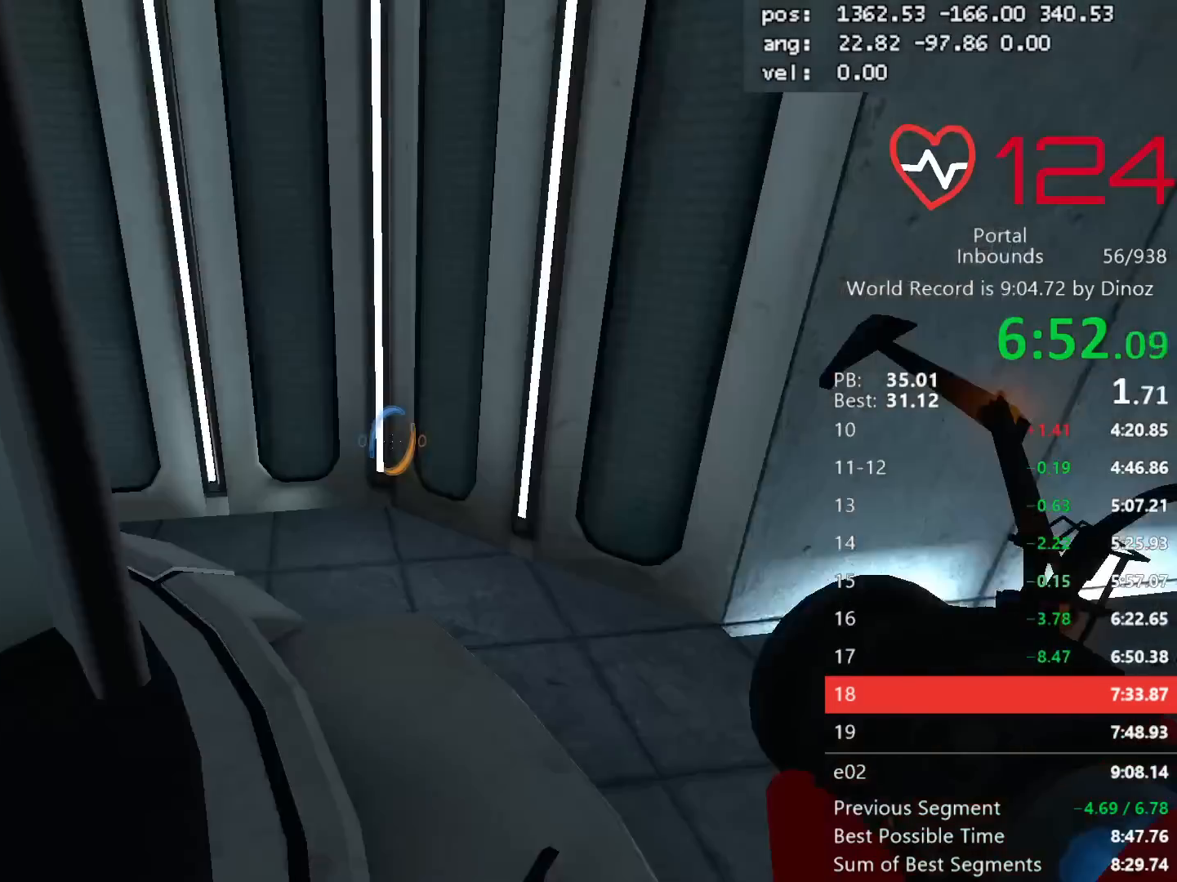
{"keys": ["w"], "mouse": [], "events": [[67, "mouse_mb5", "down"], [67, "w", "down"], [167, "mouse_mb5", "up"]]}
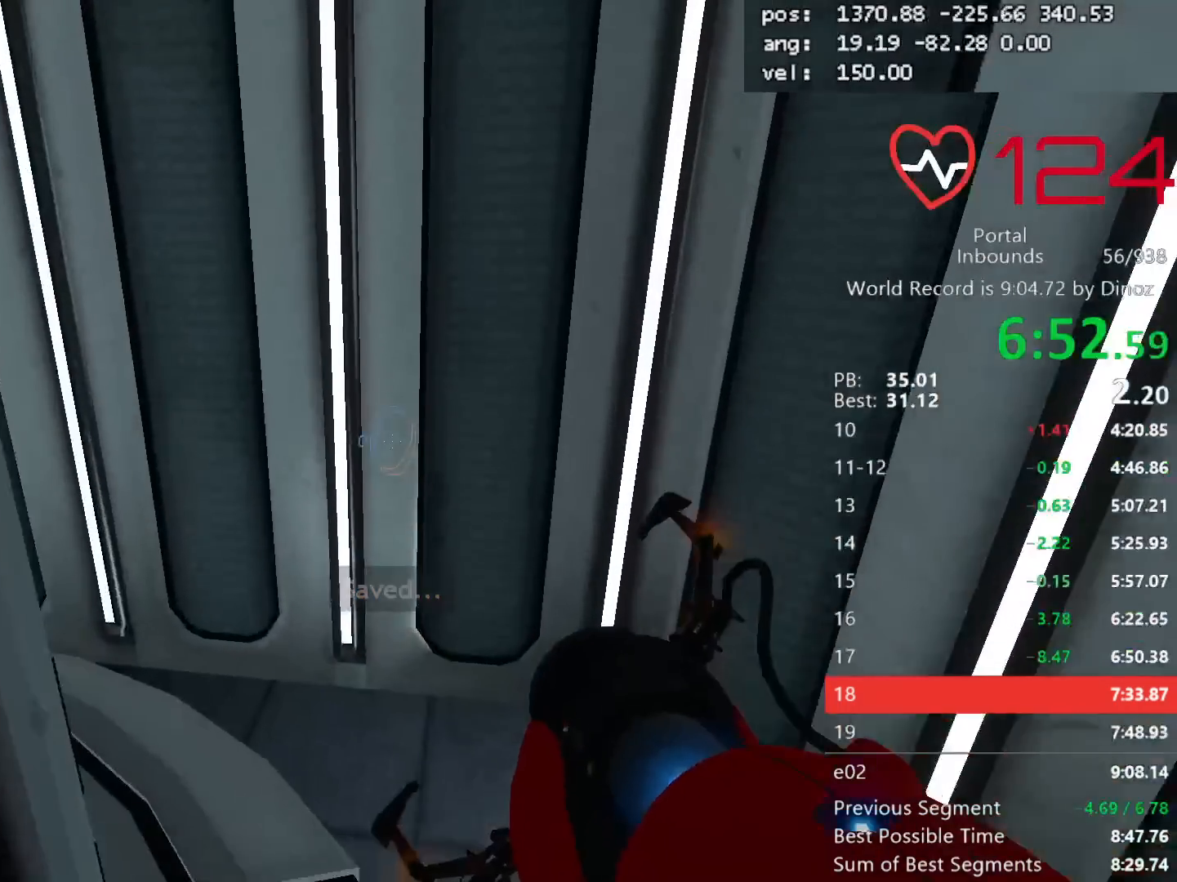
{"keys": [], "mouse": []}
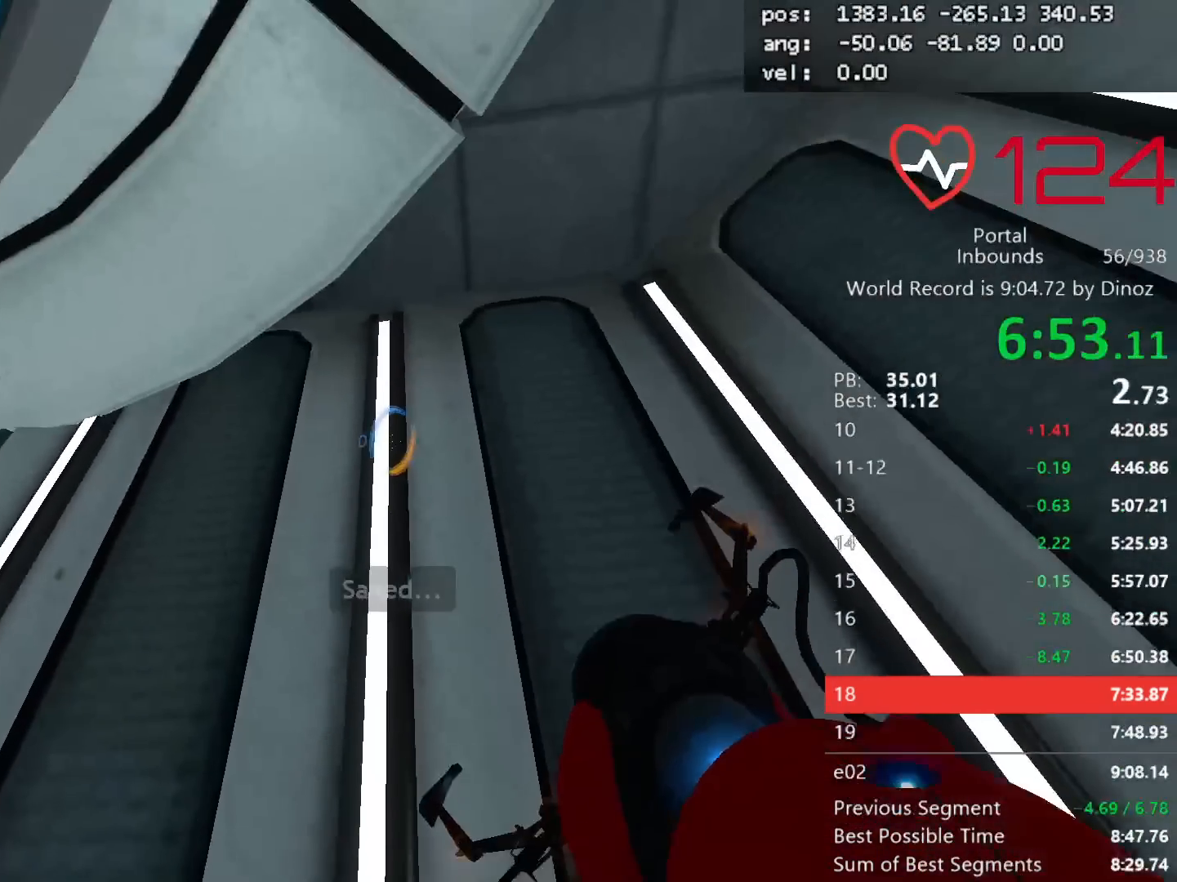
{"keys": [], "mouse": []}
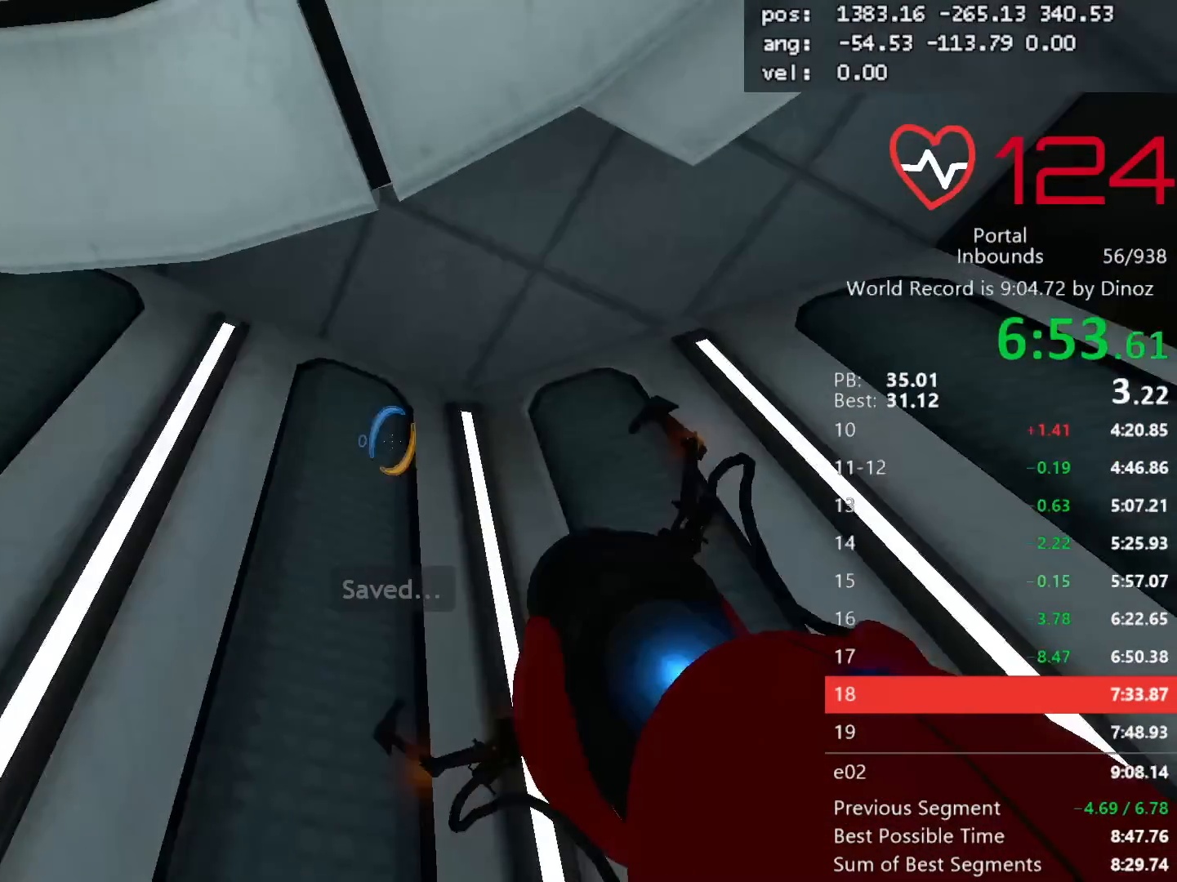
{"keys": ["d"], "mouse": []}